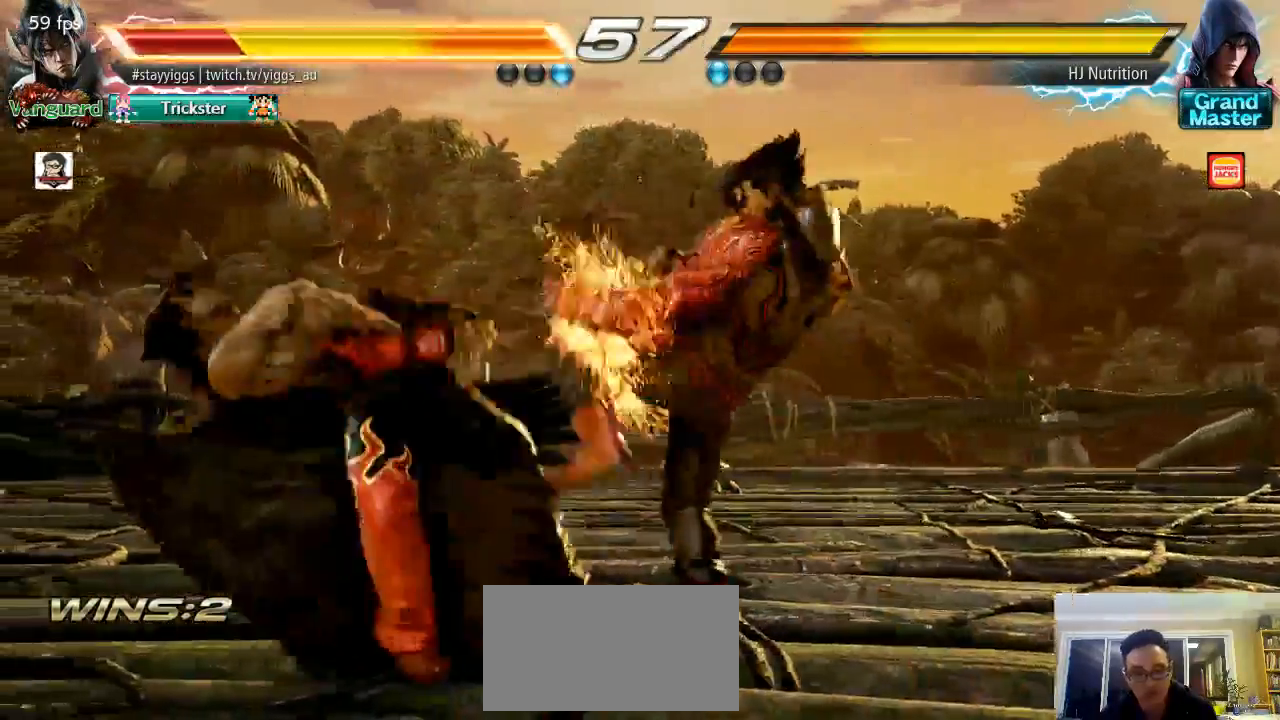
Gameplay with a controller (arcade stick); each line is a JSON object with the inputs held at the frame after it. "events" lists button and stick changes between this image and that frame as [ms after this image, input, new state], when the widget could be followed in between. Not read: L3 R3 SELECT START.
{"buttons": ["CROSS", "SQUARE", "TRIANGLE"], "left_stick": "center", "events": [[67, "TRIANGLE", "up"], [100, "CROSS", "up"], [317, "SQUARE", "down"], [367, "TRIANGLE", "down"], [450, "CROSS", "down"]]}
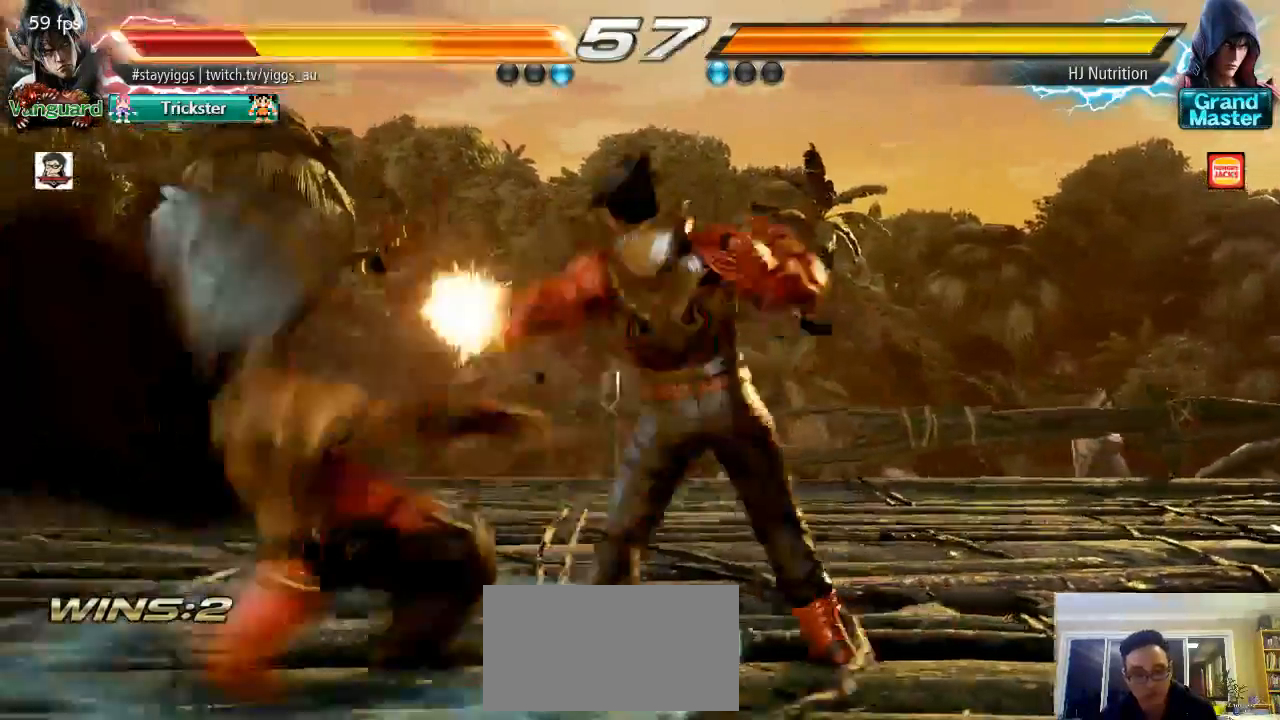
{"buttons": [], "left_stick": "center", "events": [[17, "SQUARE", "up"], [83, "TRIANGLE", "up"], [117, "CROSS", "up"]]}
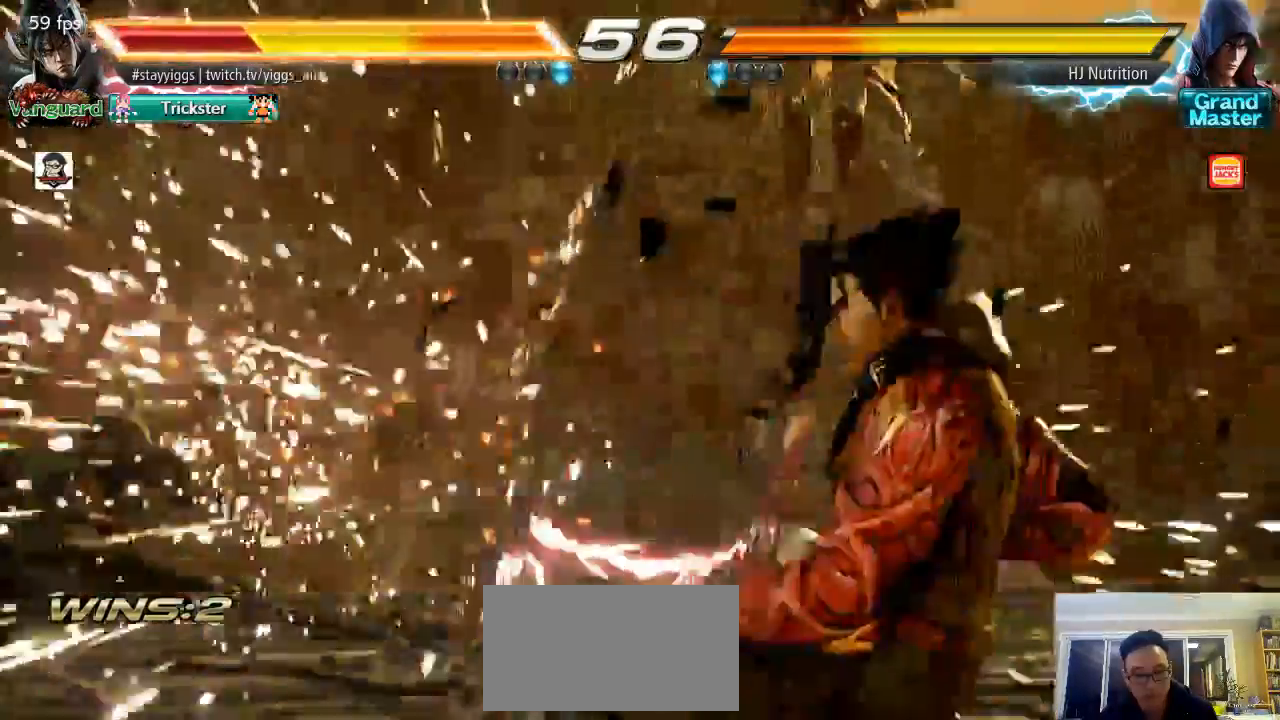
{"buttons": [], "left_stick": "center", "events": []}
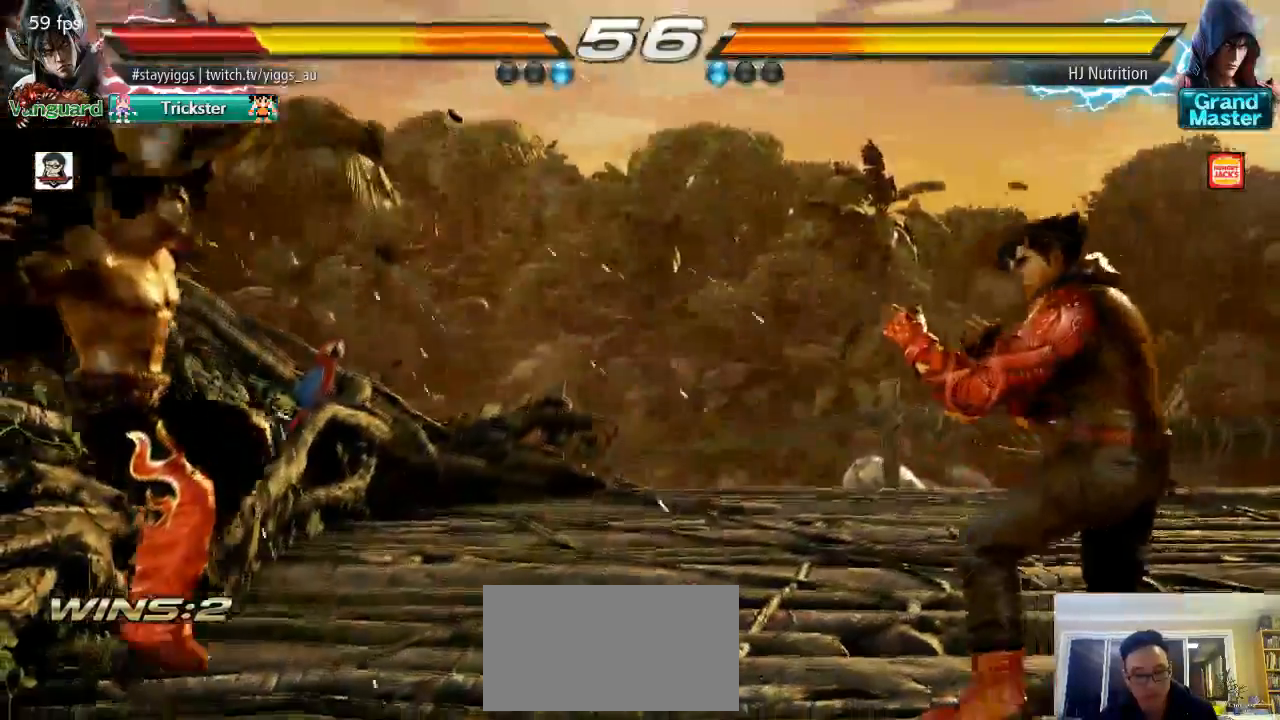
{"buttons": ["CROSS", "TRIANGLE"], "left_stick": "center", "events": [[267, "SQUARE", "down"], [400, "TRIANGLE", "down"], [467, "CROSS", "down"], [500, "SQUARE", "up"]]}
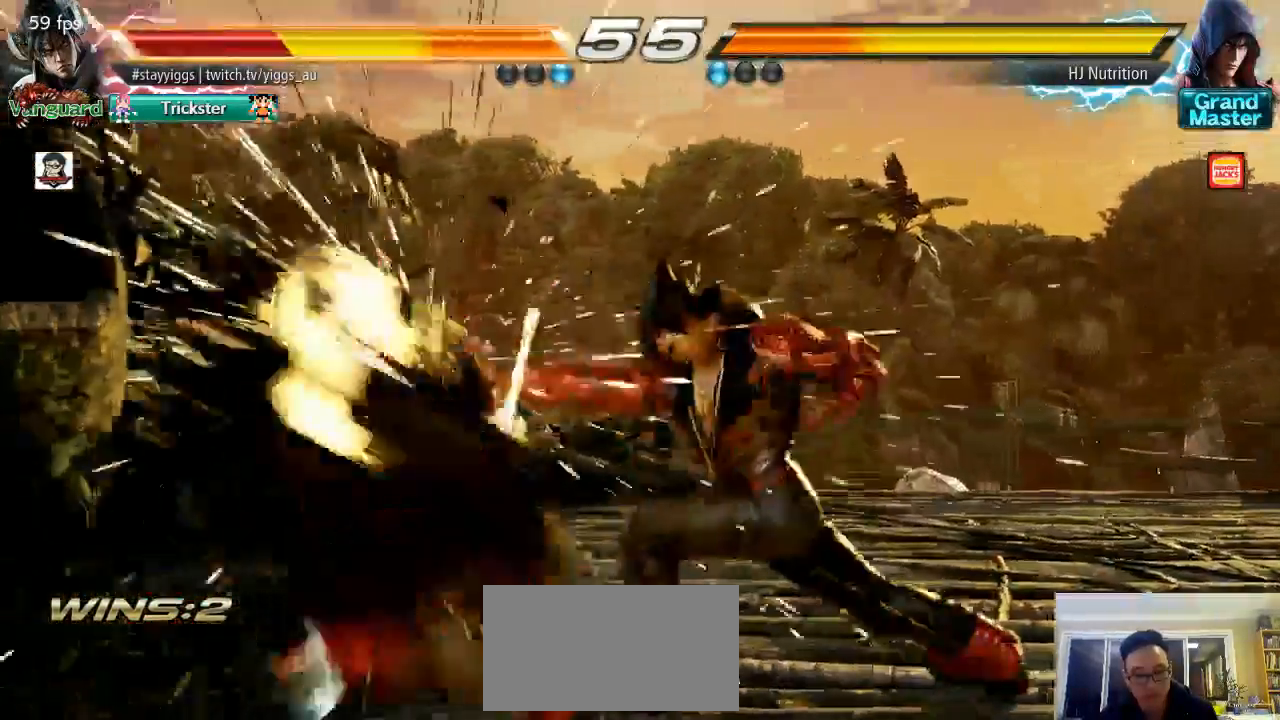
{"buttons": [], "left_stick": "center", "events": [[67, "SQUARE", "down"], [67, "TRIANGLE", "up"], [167, "TRIANGLE", "down"], [200, "CROSS", "up"], [233, "SQUARE", "up"], [267, "CROSS", "down"], [333, "CROSS", "up"], [333, "TRIANGLE", "up"]]}
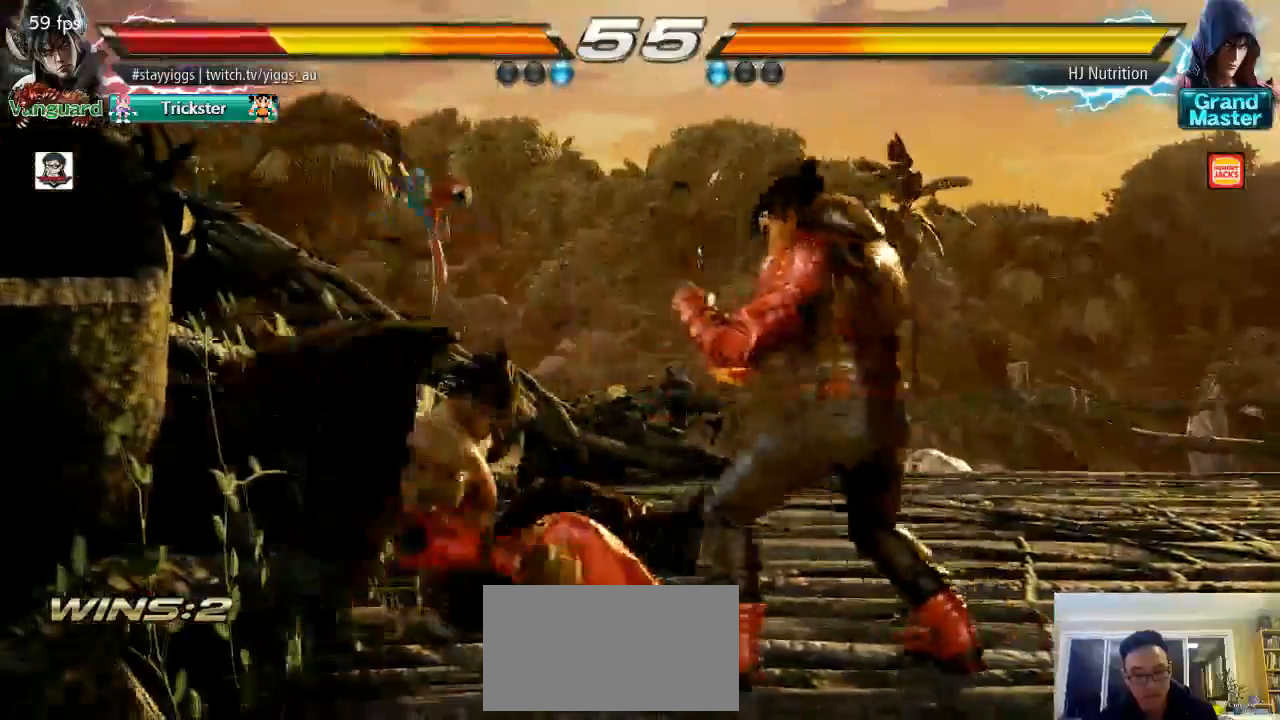
{"buttons": [], "left_stick": "down-left", "events": [[67, "CROSS", "down"], [167, "TRIANGLE", "down"], [233, "CROSS", "up"], [233, "SQUARE", "down"], [300, "CROSS", "down"], [300, "TRIANGLE", "up"], [367, "SQUARE", "up"], [433, "CROSS", "up"], [500, "left_stick", "down-left"]]}
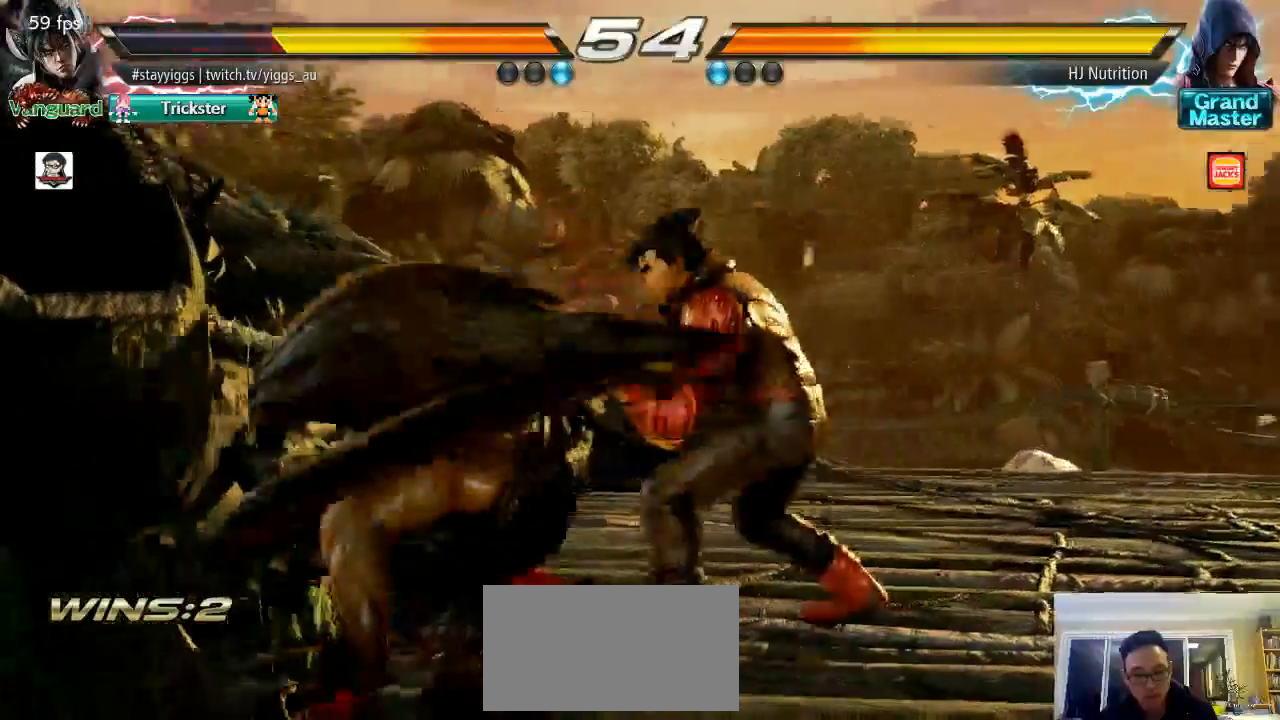
{"buttons": [], "left_stick": "center", "events": [[383, "left_stick", "center"]]}
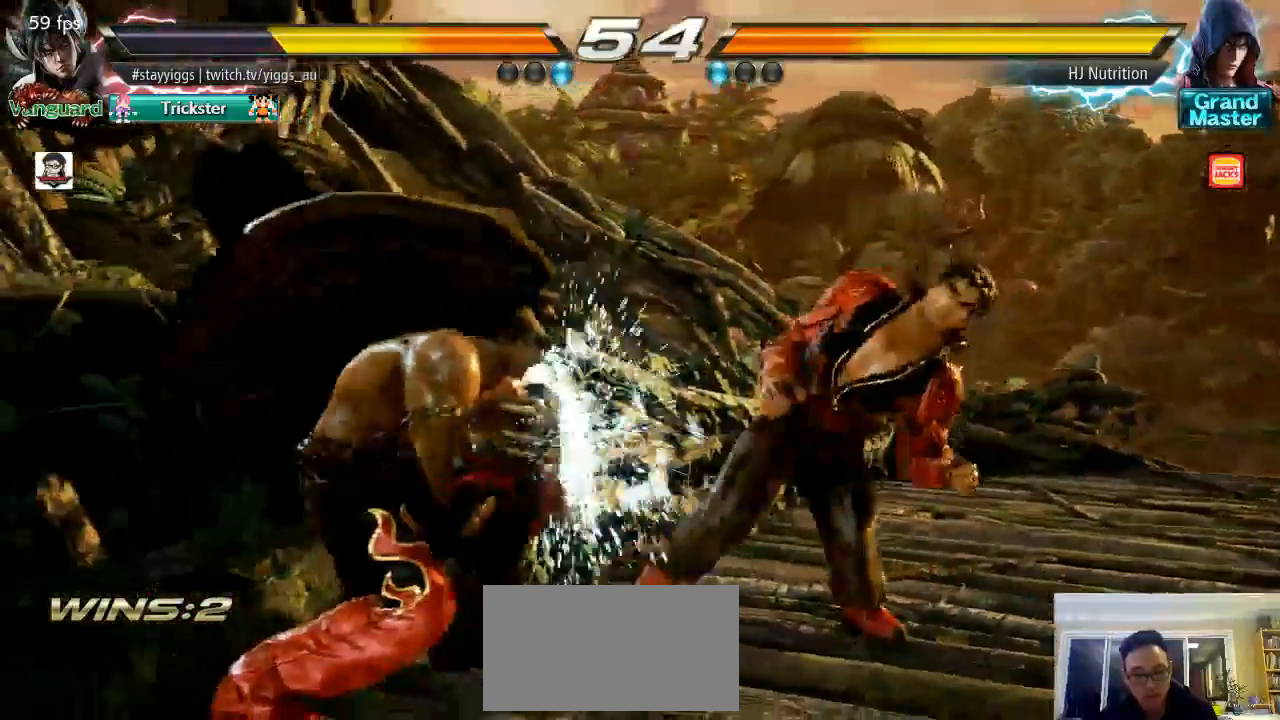
{"buttons": [], "left_stick": "center", "events": [[67, "TRIANGLE", "down"], [200, "TRIANGLE", "up"], [267, "TRIANGLE", "down"], [467, "TRIANGLE", "up"]]}
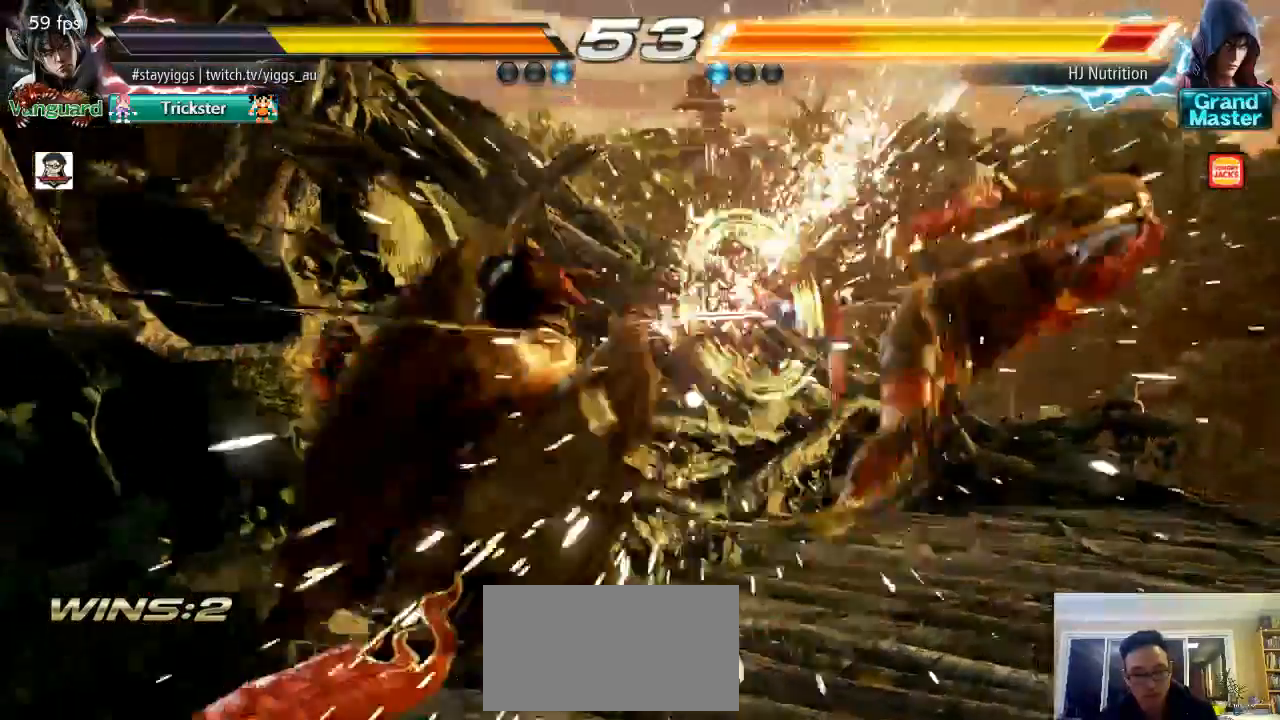
{"buttons": [], "left_stick": "right", "events": [[250, "left_stick", "right"], [367, "left_stick", "center"], [467, "left_stick", "right"]]}
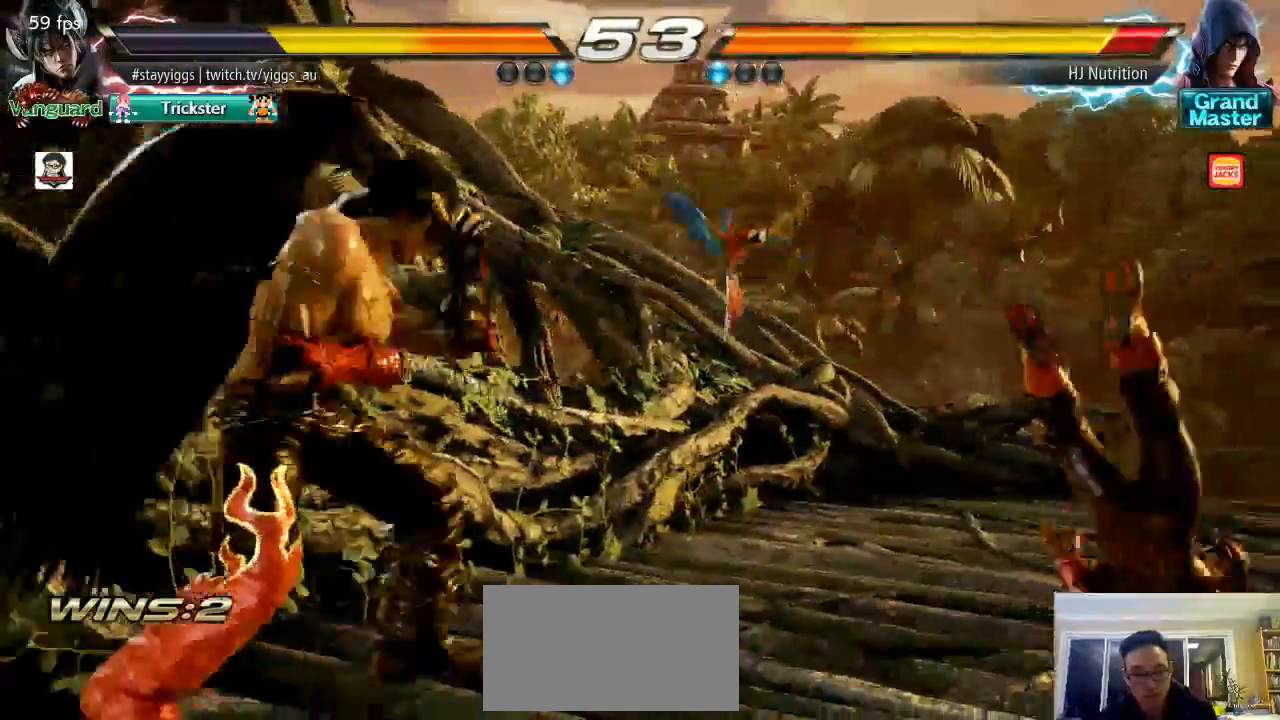
{"buttons": [], "left_stick": "center", "events": [[167, "CROSS", "down"], [233, "CROSS", "up"], [333, "SQUARE", "down"], [433, "left_stick", "center"], [500, "SQUARE", "up"]]}
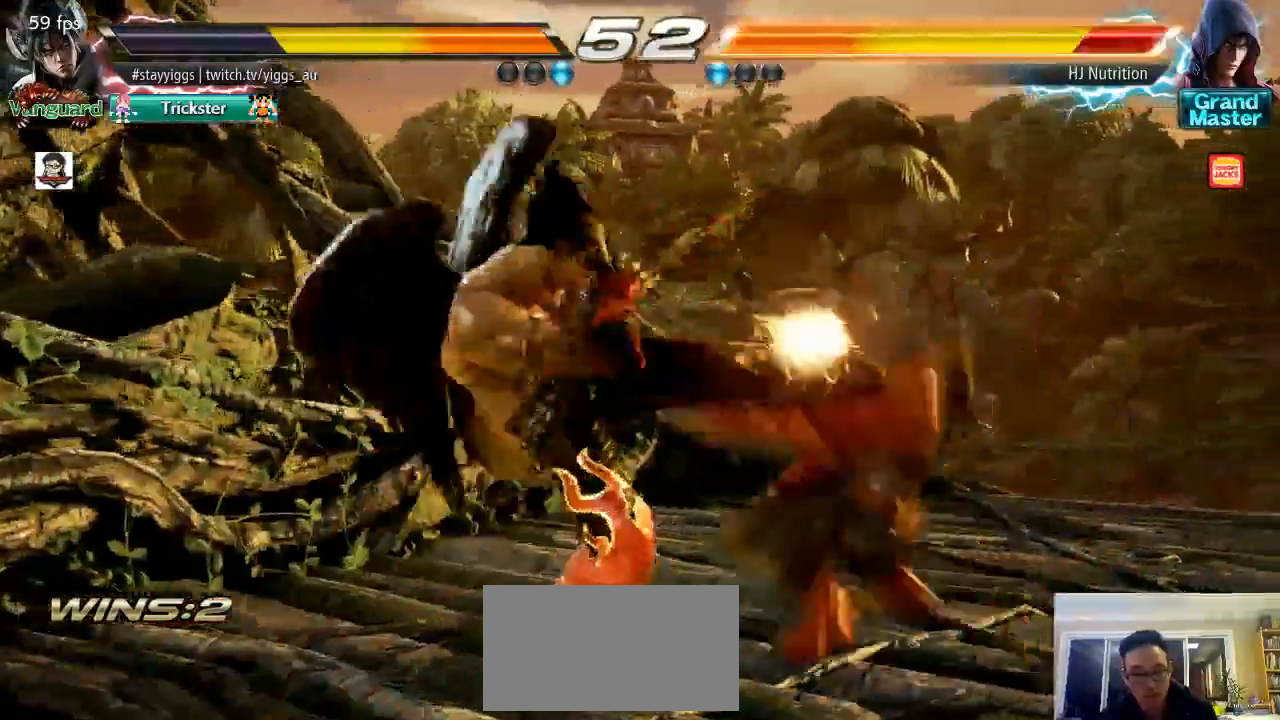
{"buttons": [], "left_stick": "center", "events": []}
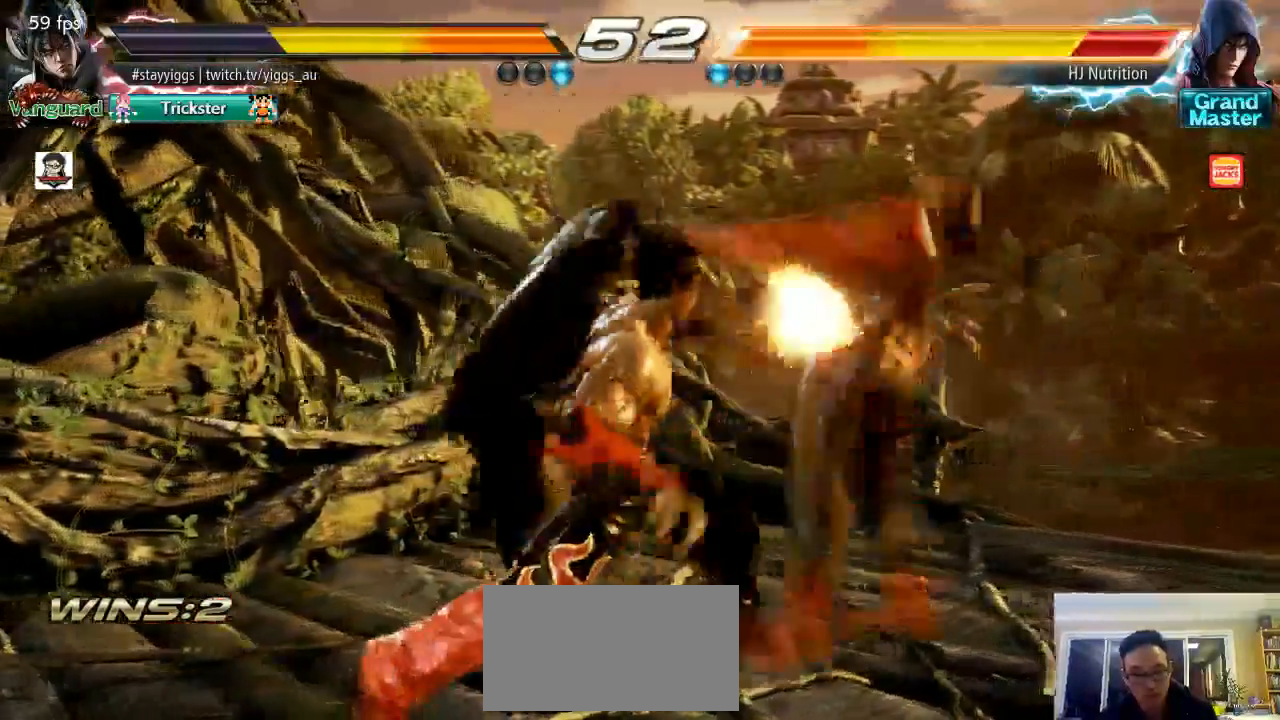
{"buttons": [], "left_stick": "center", "events": [[67, "left_stick", "left"], [267, "TRIANGLE", "down"], [267, "left_stick", "right"], [367, "SQUARE", "down"], [367, "TRIANGLE", "up"], [367, "left_stick", "center"], [500, "SQUARE", "up"]]}
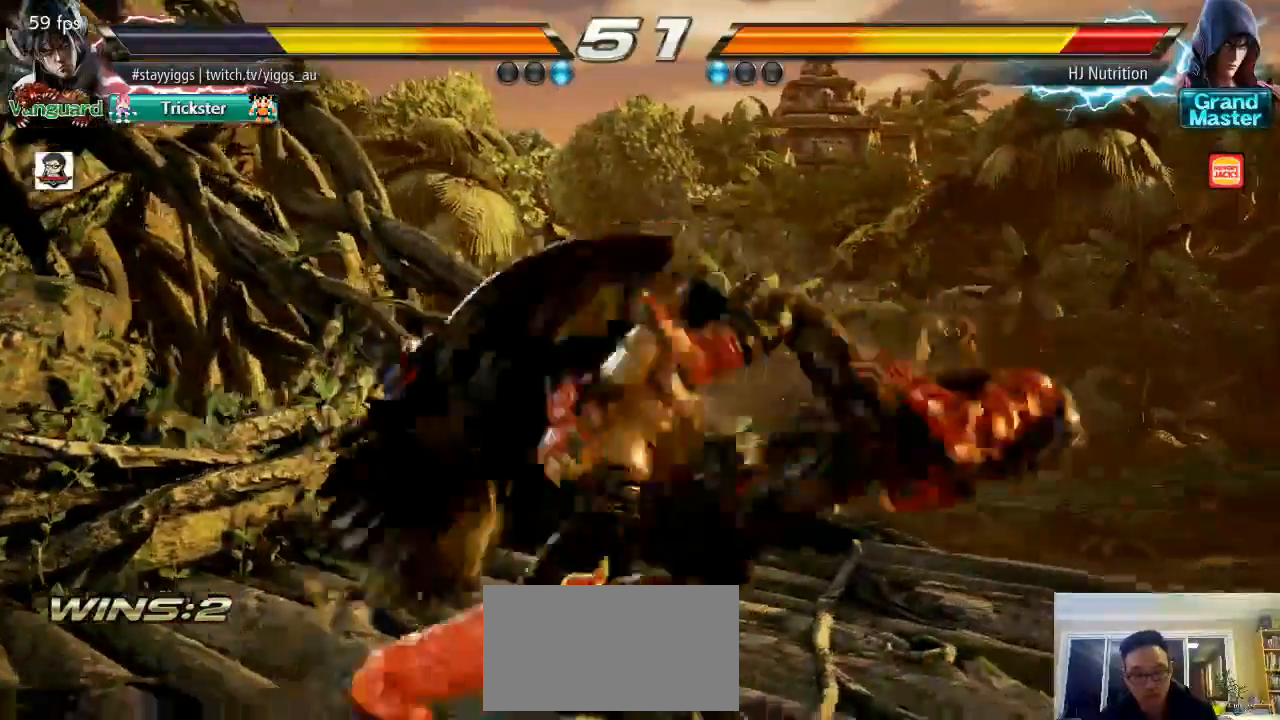
{"buttons": [], "left_stick": "center", "events": []}
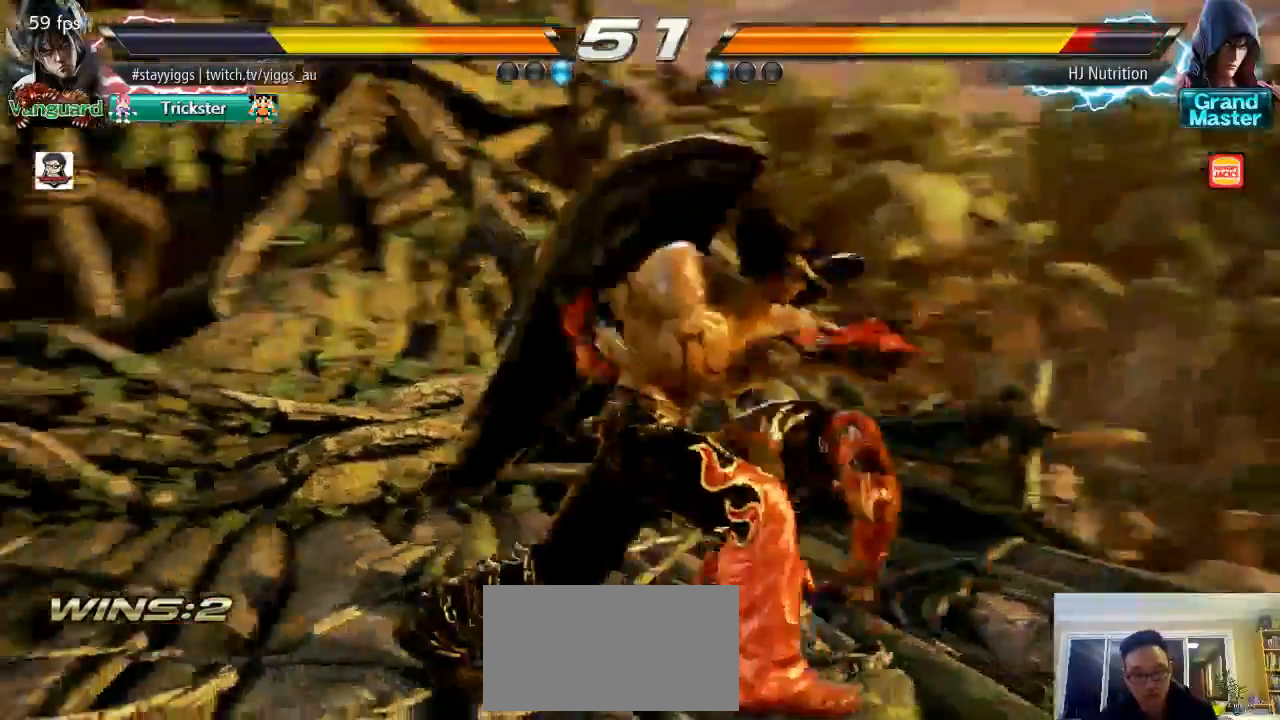
{"buttons": [], "left_stick": "center", "events": [[167, "TRIANGLE", "down"], [167, "left_stick", "down"], [300, "TRIANGLE", "up"], [317, "L2", "down"], [367, "L2", "up"], [367, "left_stick", "center"]]}
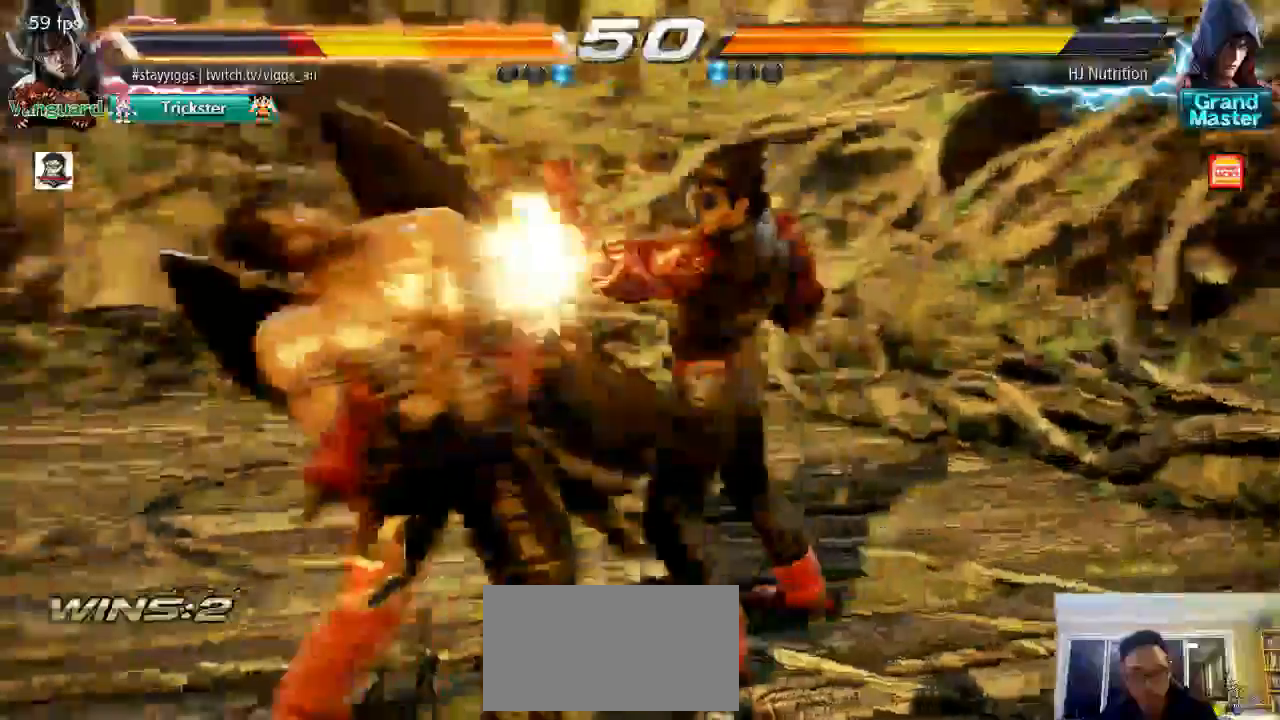
{"buttons": [], "left_stick": "left", "events": [[367, "left_stick", "left"]]}
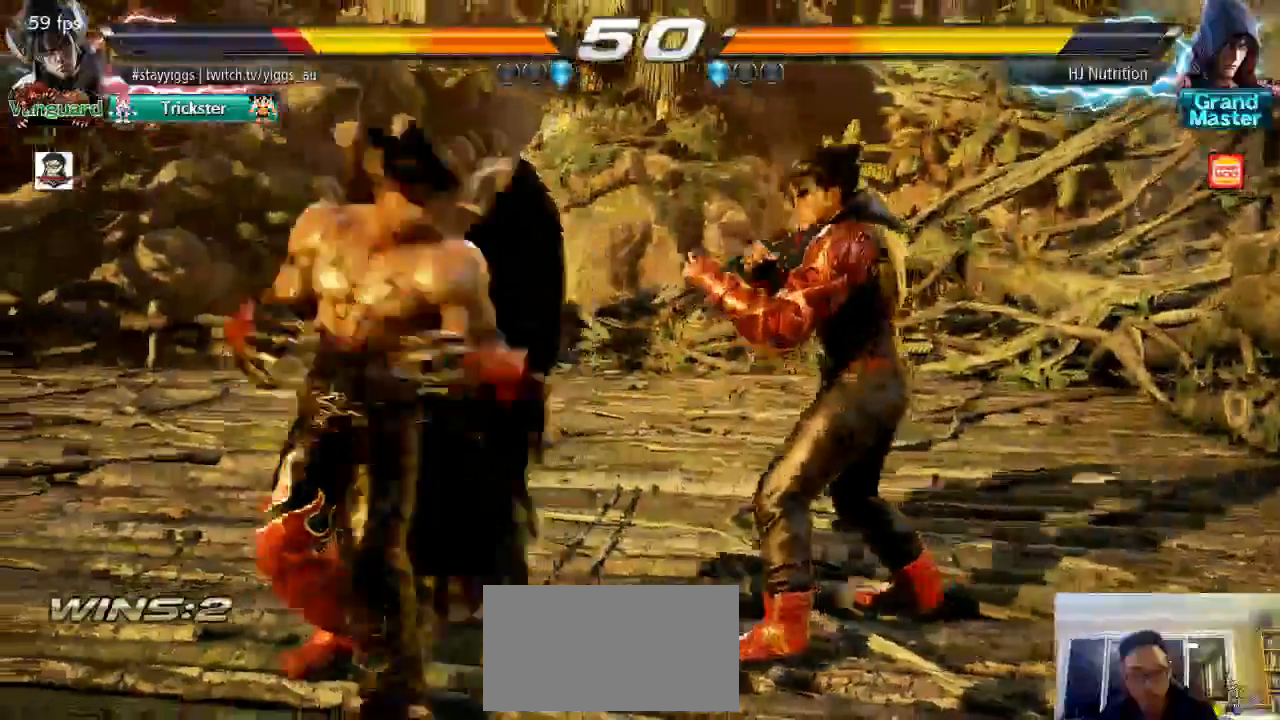
{"buttons": [], "left_stick": "center"}
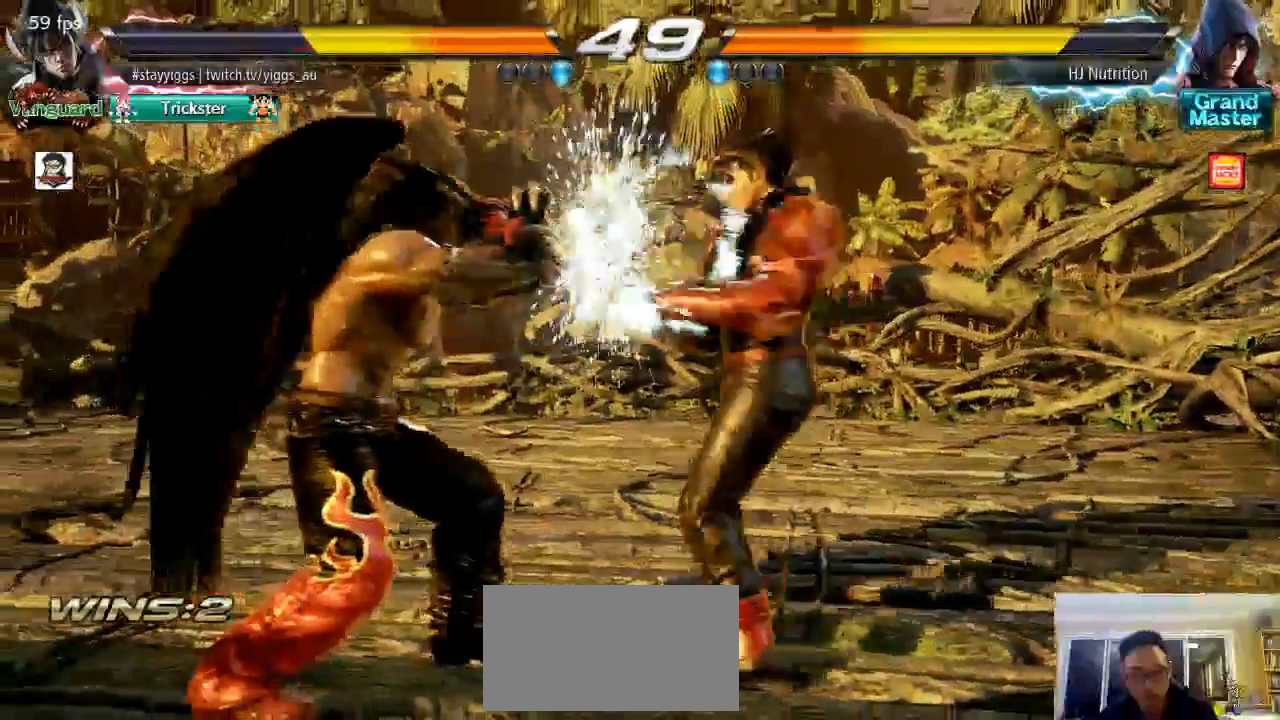
{"buttons": [], "left_stick": "center", "events": []}
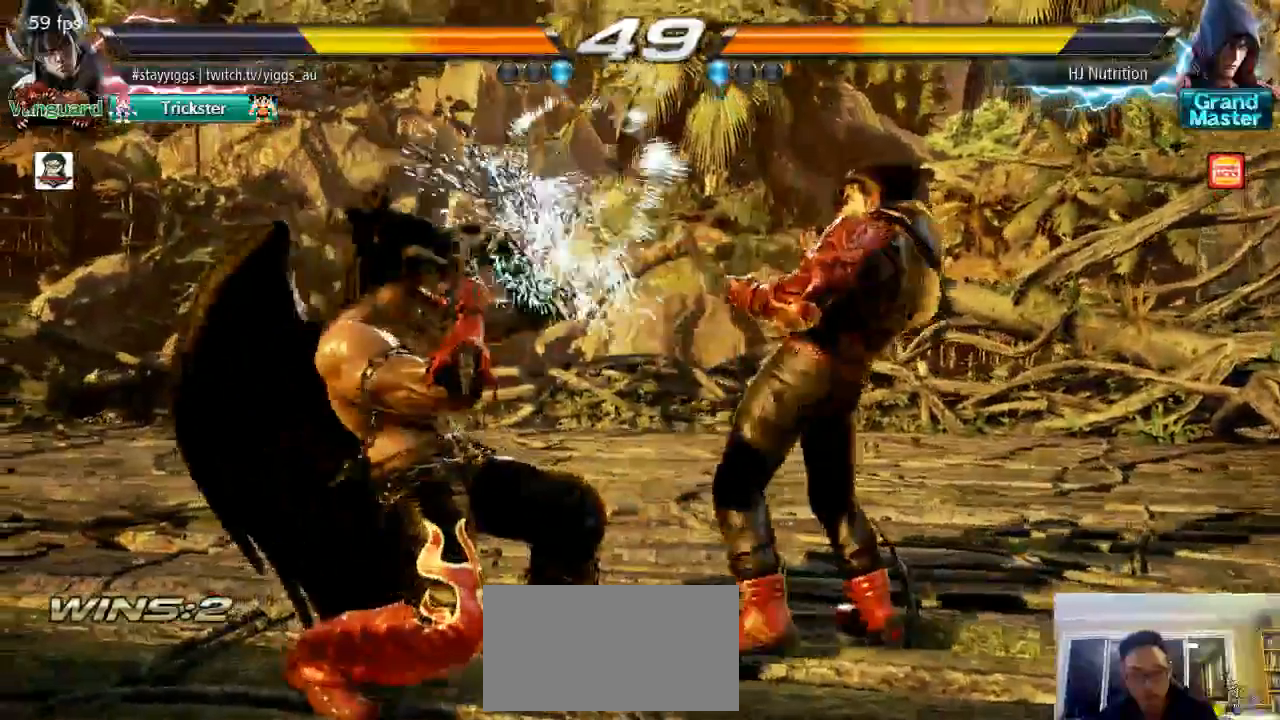
{"buttons": [], "left_stick": "up", "events": [[33, "left_stick", "up"], [150, "left_stick", "center"], [267, "left_stick", "up"]]}
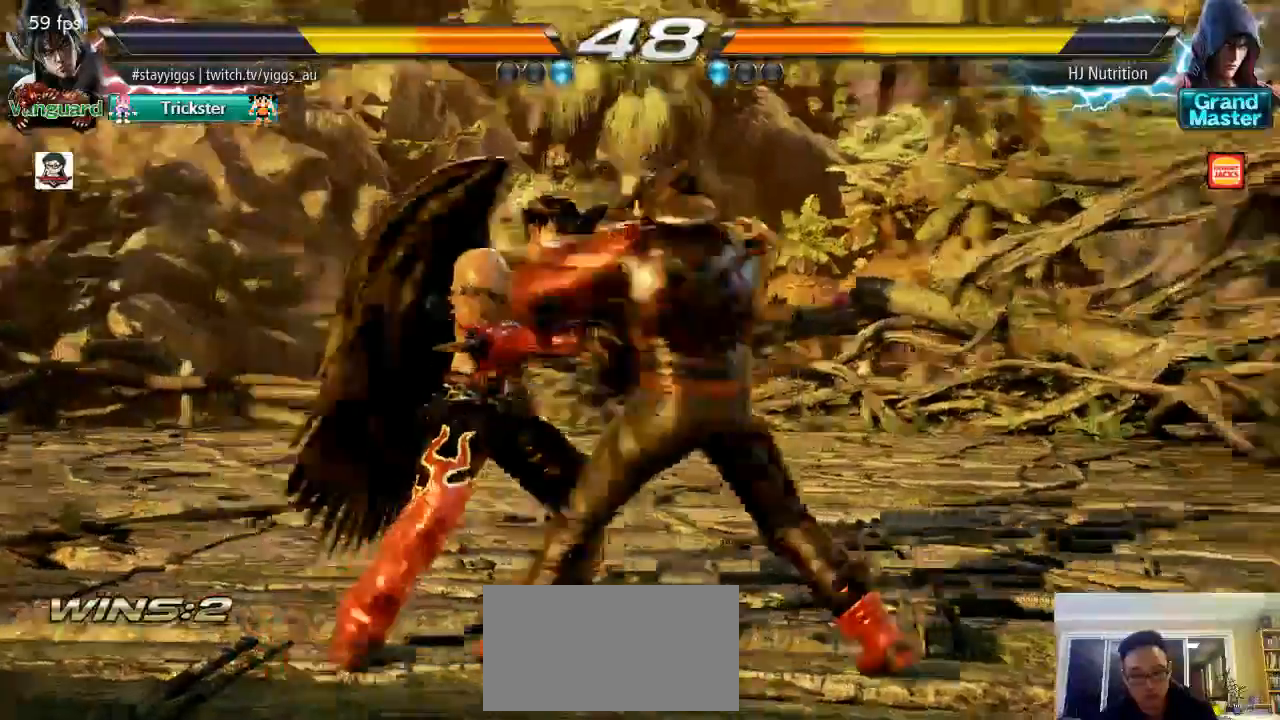
{"buttons": [], "left_stick": "left", "events": [[83, "L2", "down"], [100, "R2", "down"], [150, "L2", "up"], [150, "R2", "up"], [167, "left_stick", "center"], [250, "L2", "down"], [300, "L2", "up"], [367, "left_stick", "left"]]}
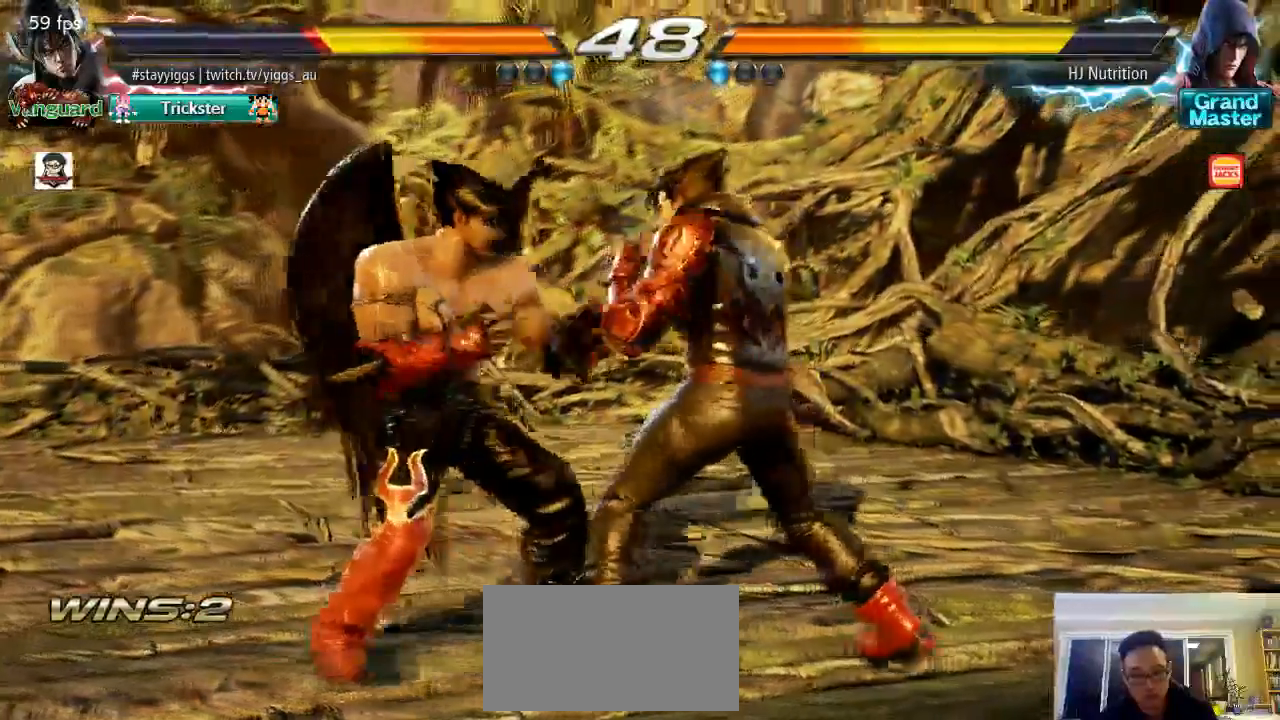
{"buttons": [], "left_stick": "center", "events": [[150, "left_stick", "center"]]}
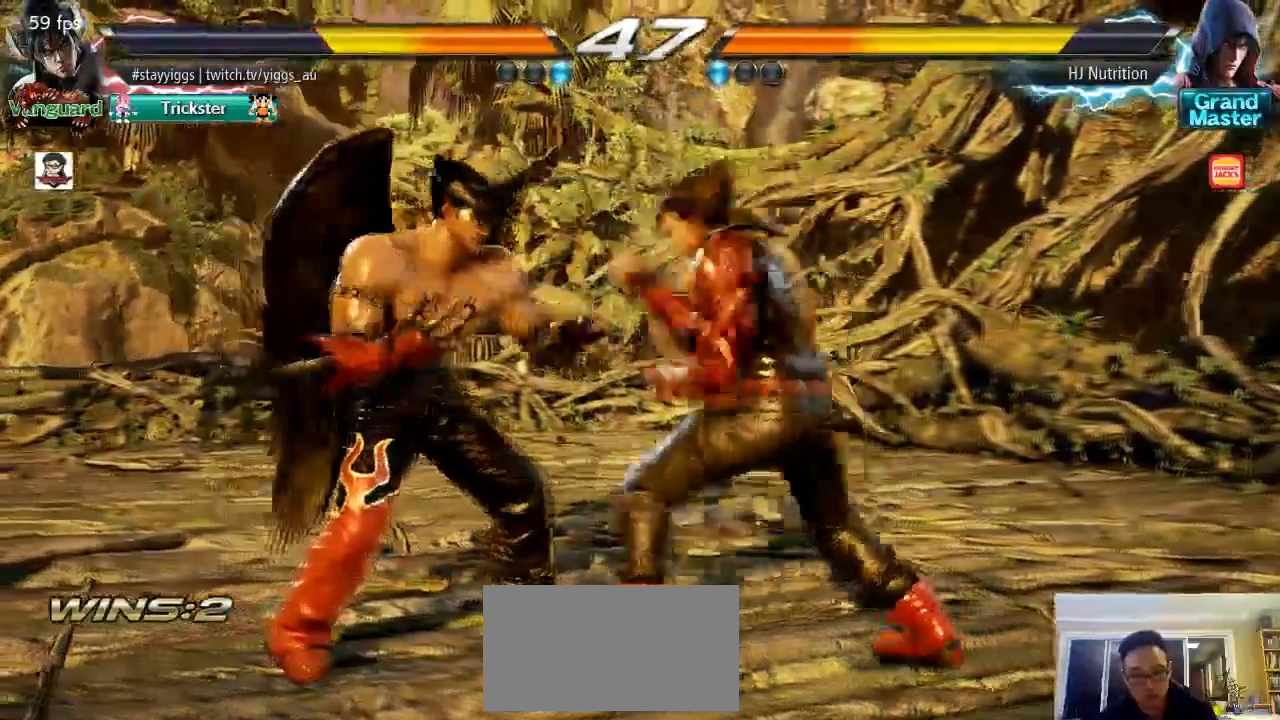
{"buttons": [], "left_stick": "down-left", "events": [[233, "L1", "down"], [300, "L1", "up"], [300, "left_stick", "left"], [500, "left_stick", "down-left"]]}
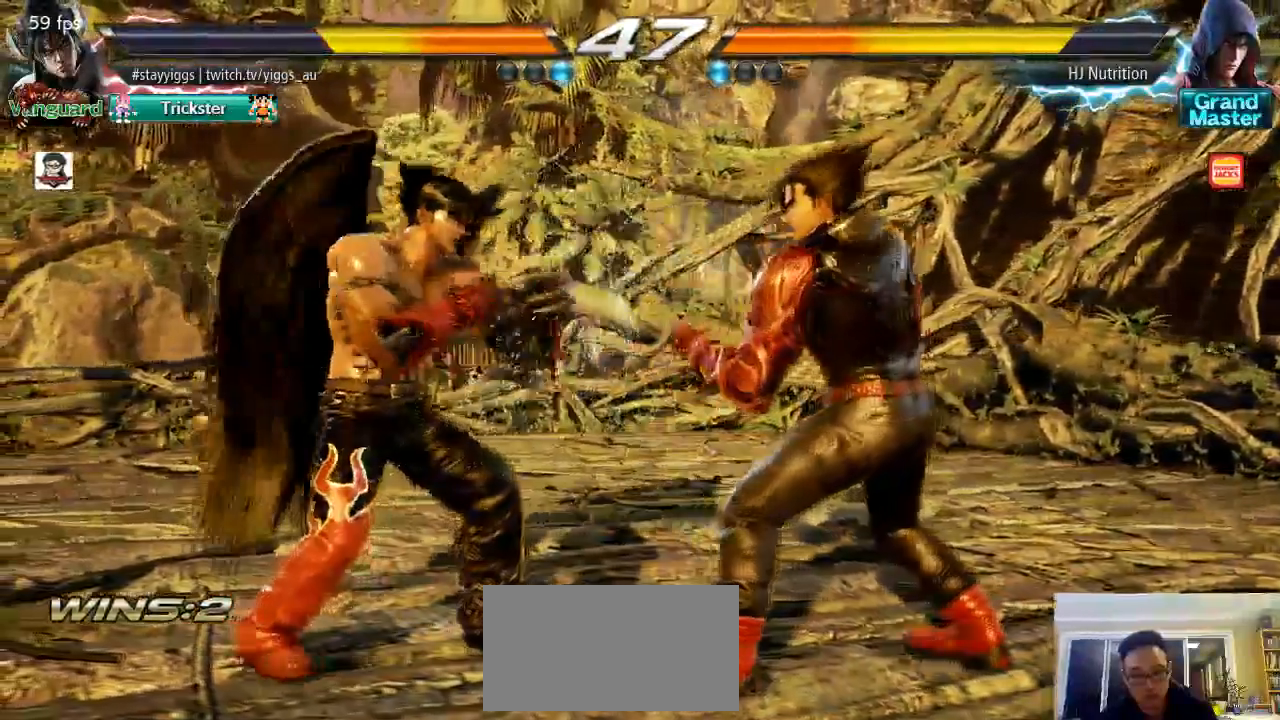
{"buttons": [], "left_stick": "center", "events": [[33, "TRIANGLE", "down"], [167, "TRIANGLE", "up"], [433, "left_stick", "center"]]}
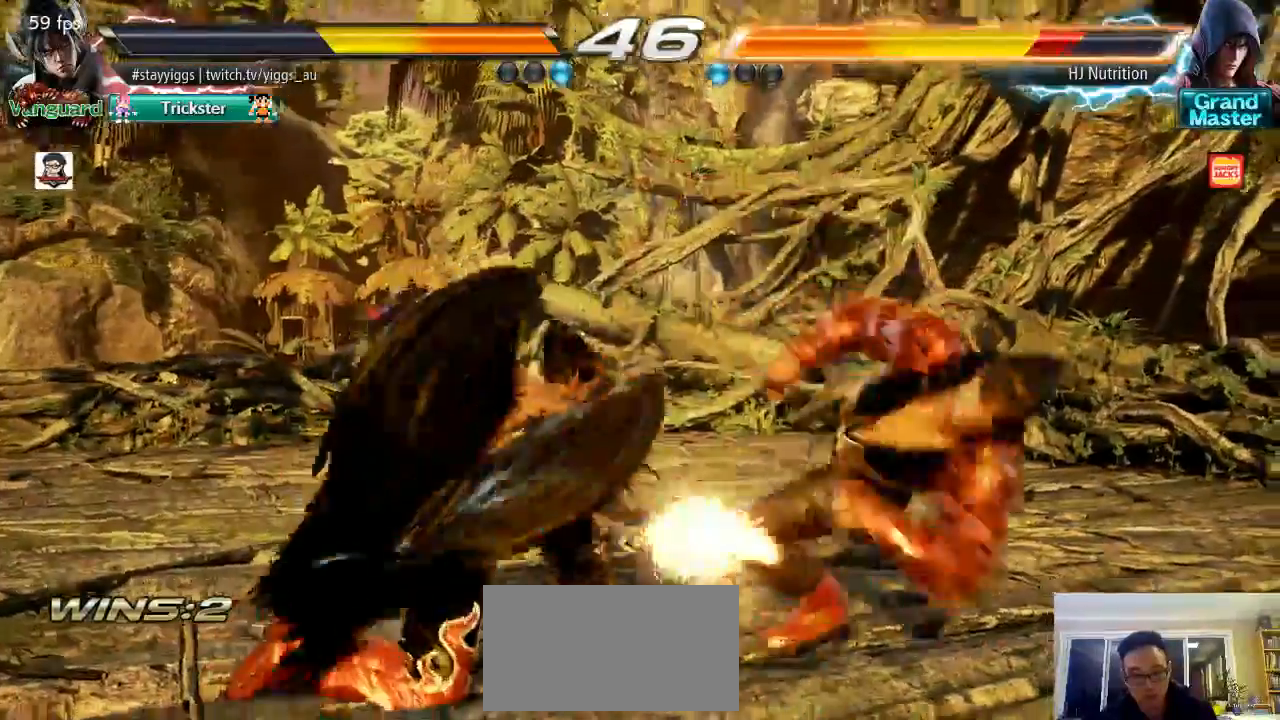
{"buttons": [], "left_stick": "center", "events": [[400, "left_stick", "up"], [500, "left_stick", "center"]]}
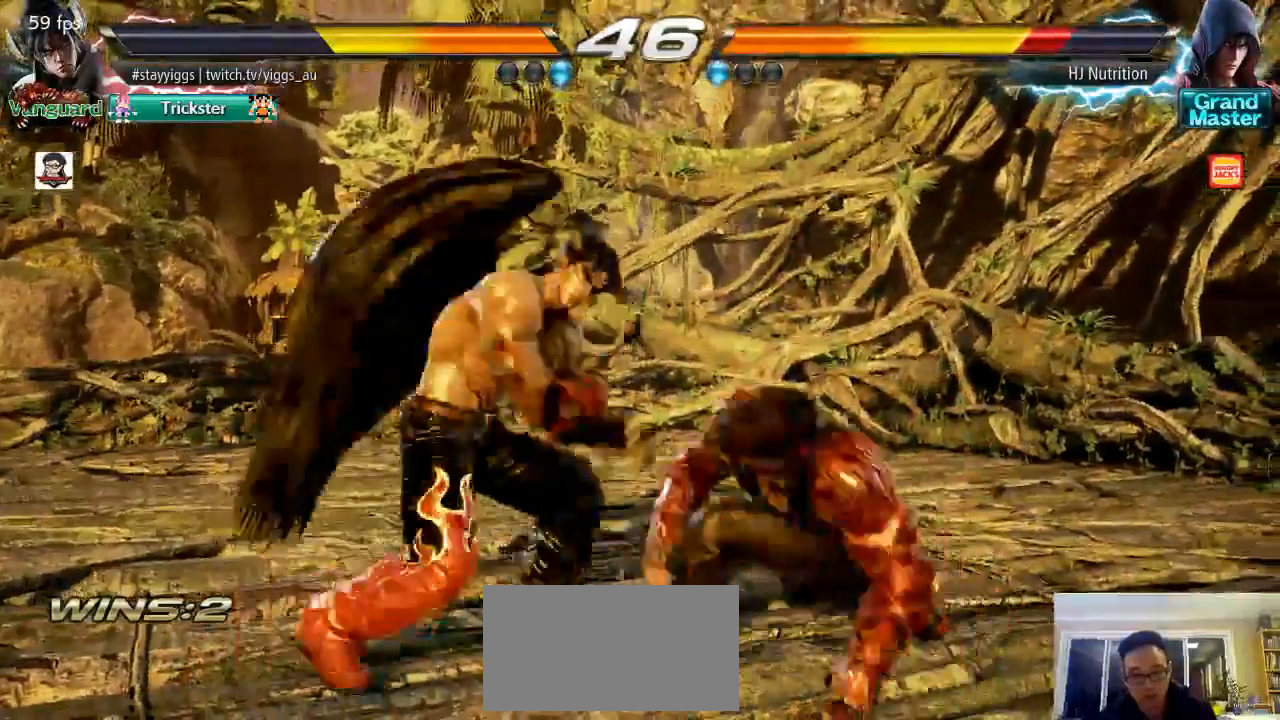
{"buttons": [], "left_stick": "center", "events": [[133, "left_stick", "up"], [200, "left_stick", "center"], [367, "left_stick", "left"], [467, "left_stick", "center"]]}
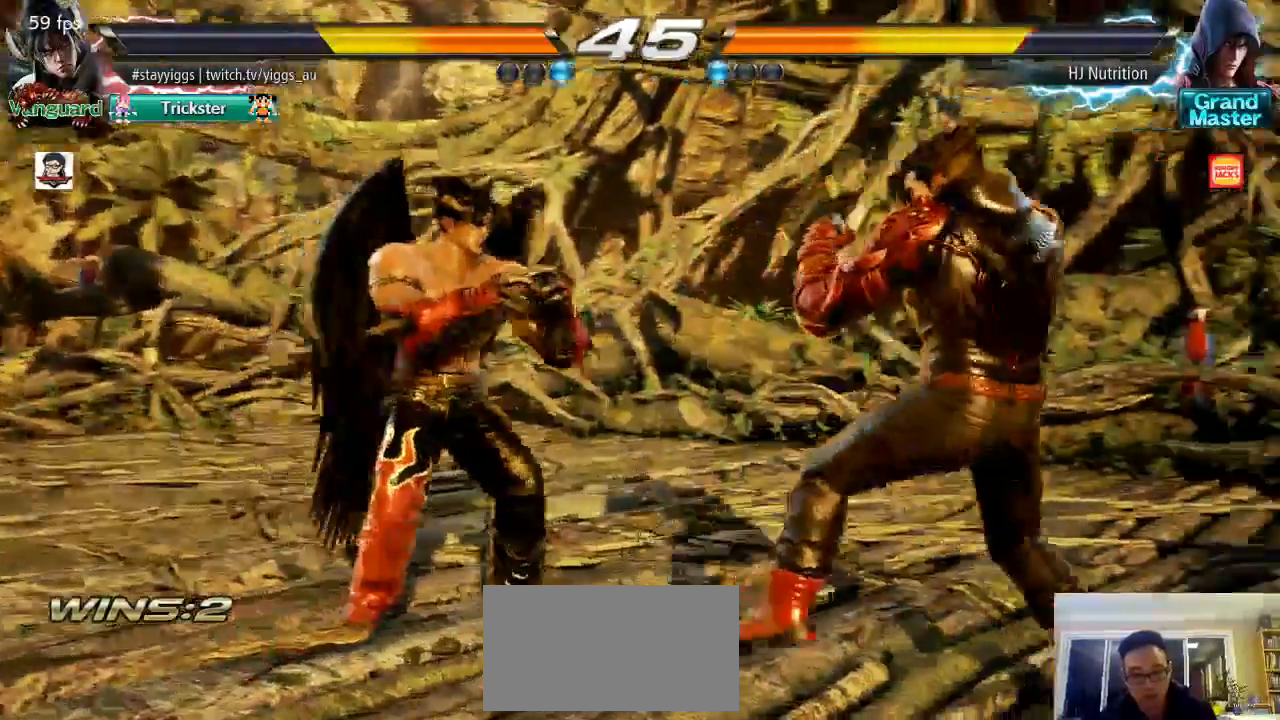
{"buttons": [], "left_stick": "down-left", "events": [[33, "left_stick", "left"], [217, "R2", "down"], [267, "R2", "up"], [333, "left_stick", "down-left"], [367, "SQUARE", "down"], [500, "SQUARE", "up"]]}
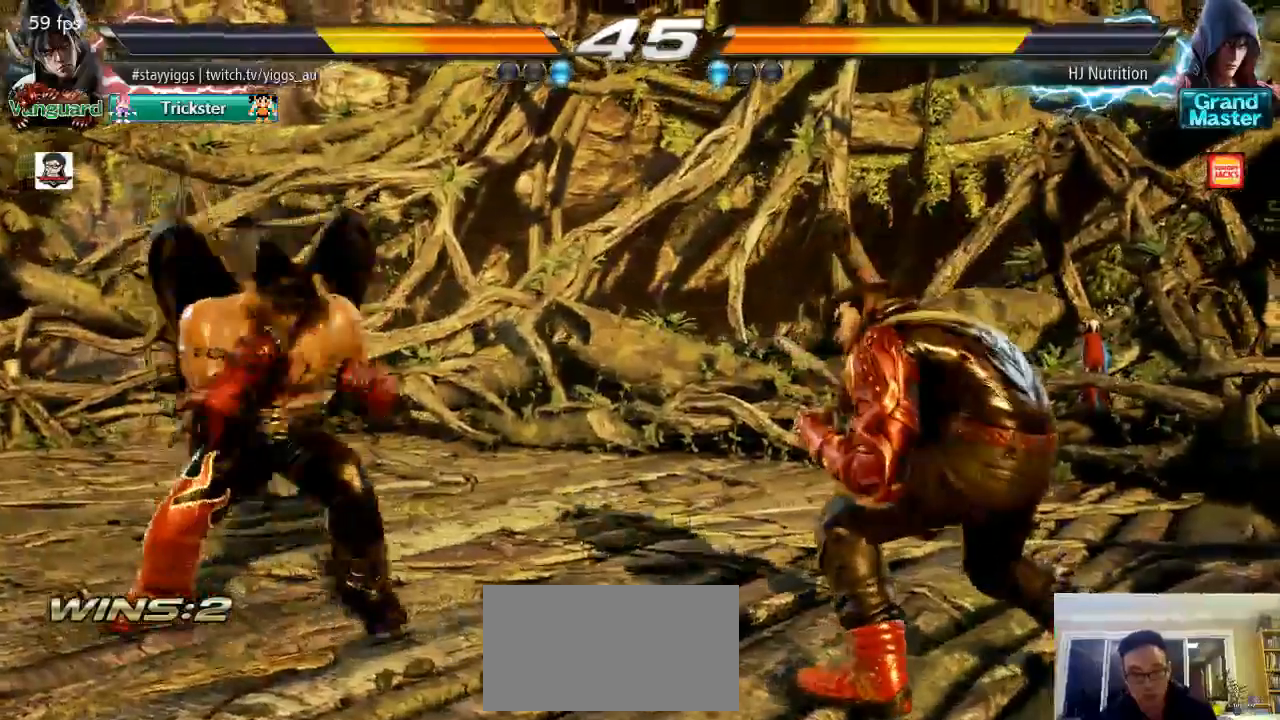
{"buttons": [], "left_stick": "right", "events": [[133, "left_stick", "center"], [433, "left_stick", "right"]]}
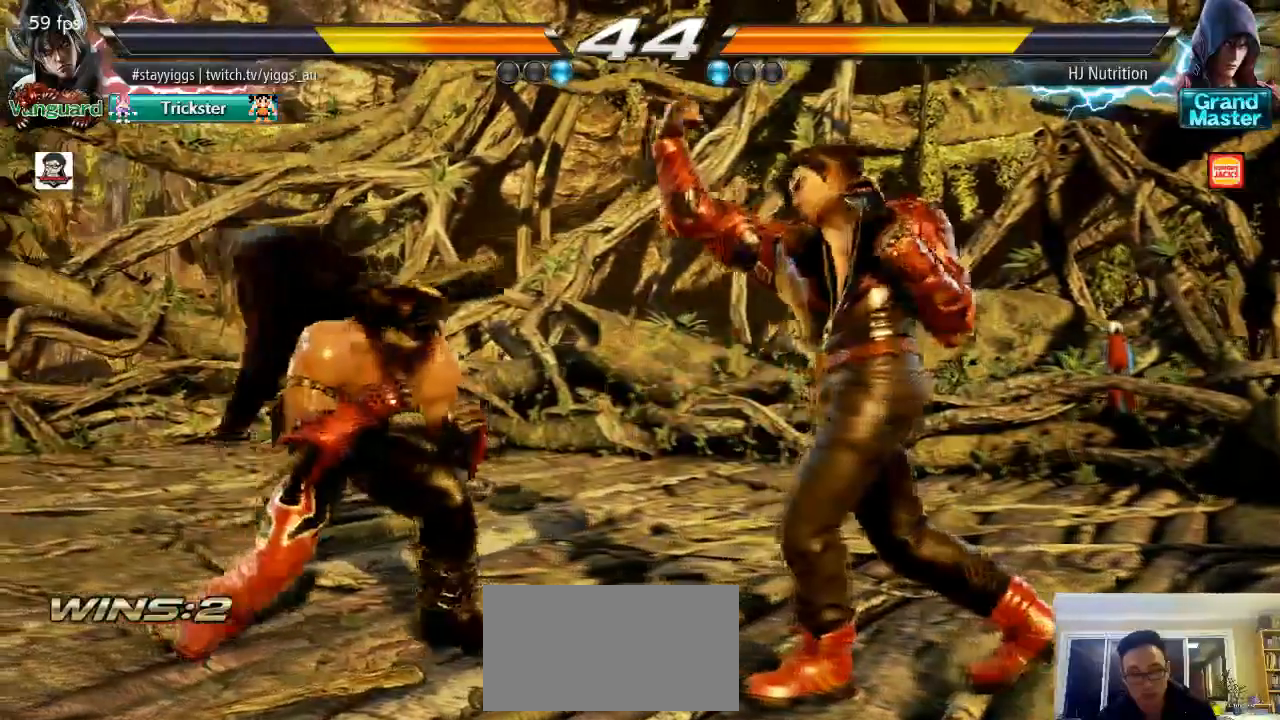
{"buttons": [], "left_stick": "center", "events": [[33, "left_stick", "center"], [100, "left_stick", "left"], [183, "left_stick", "center"], [233, "SQUARE", "down"], [333, "SQUARE", "up"], [367, "TRIANGLE", "down"], [467, "TRIANGLE", "up"]]}
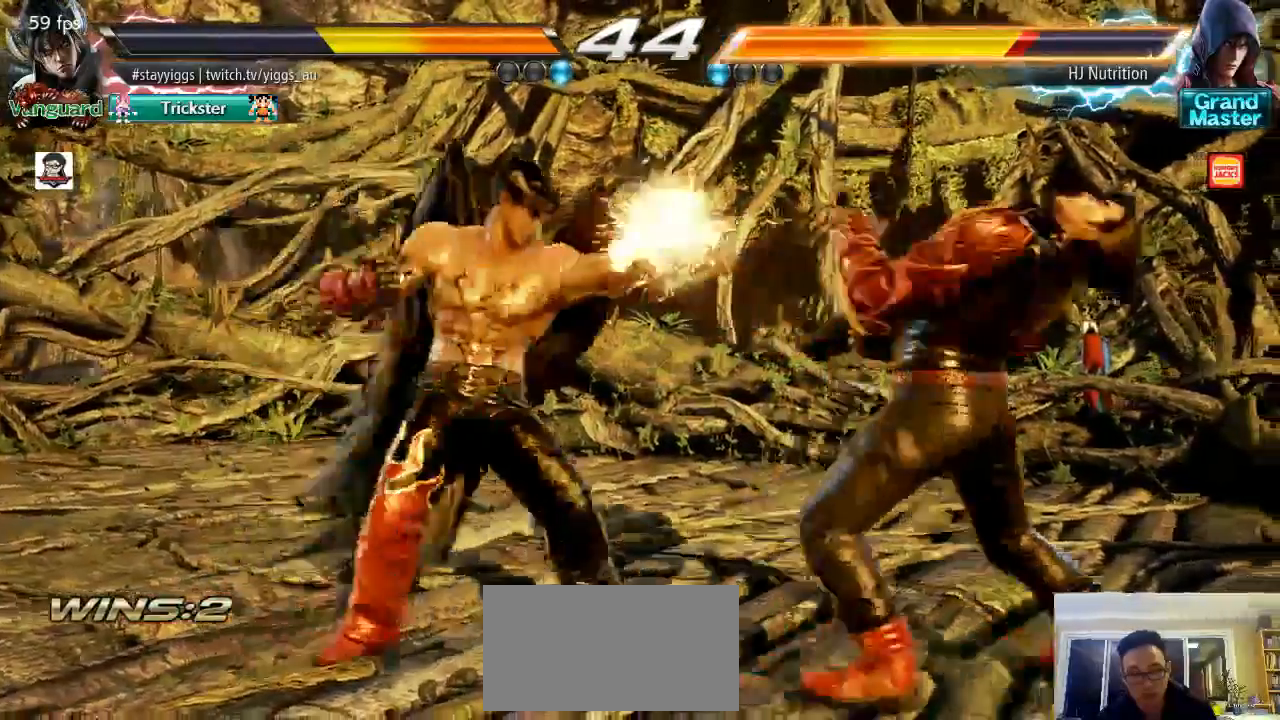
{"buttons": [], "left_stick": "center", "events": []}
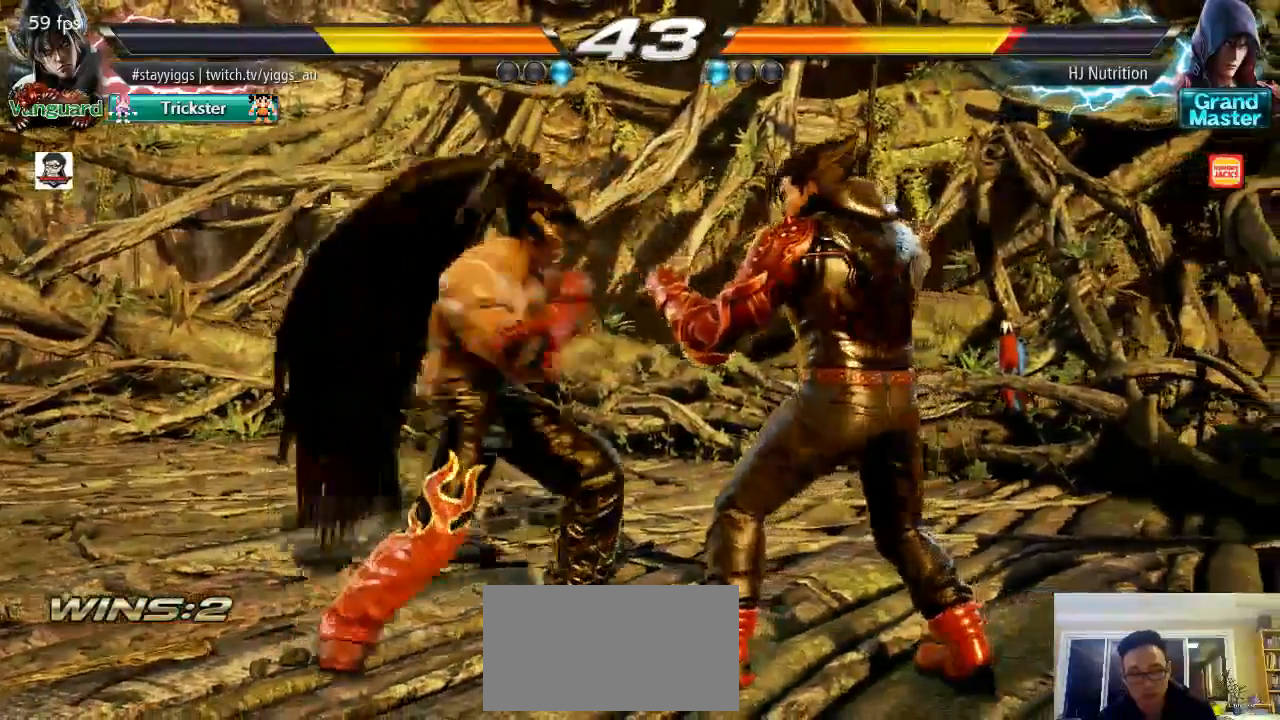
{"buttons": [], "left_stick": "center", "events": [[50, "SQUARE", "down"], [183, "SQUARE", "up"]]}
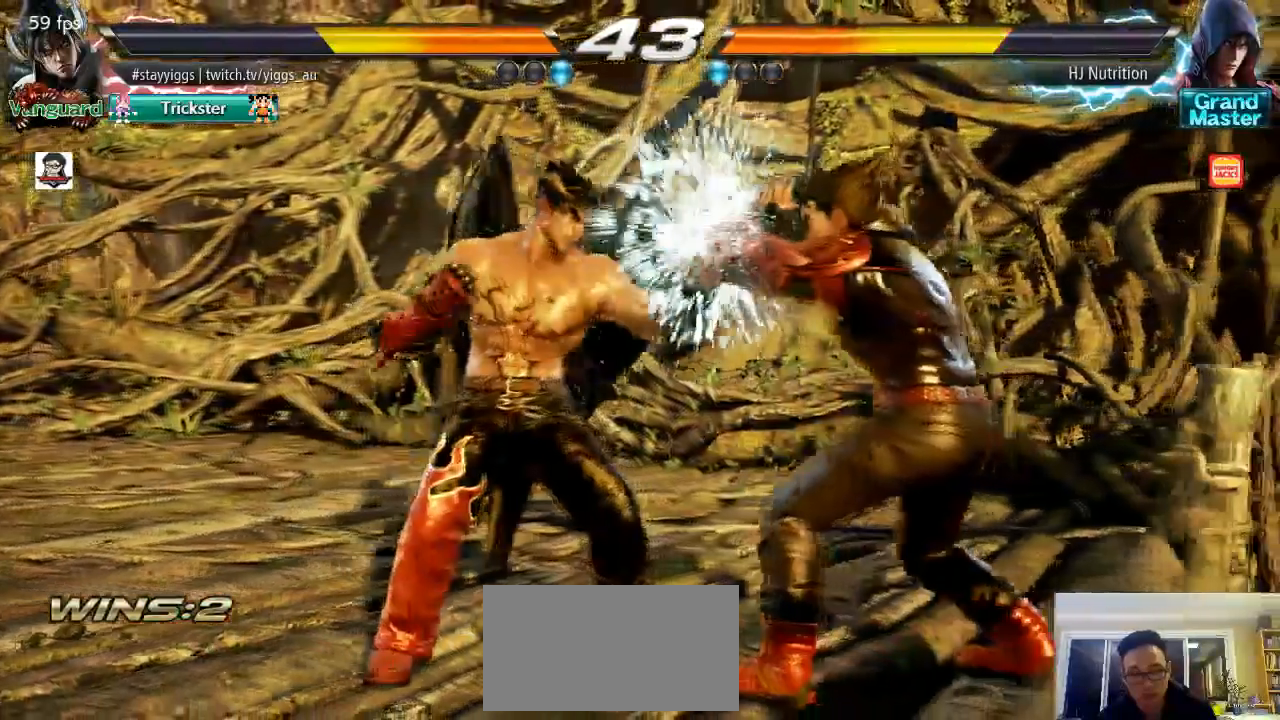
{"buttons": [], "left_stick": "left", "events": [[83, "left_stick", "left"], [200, "left_stick", "center"], [317, "left_stick", "left"]]}
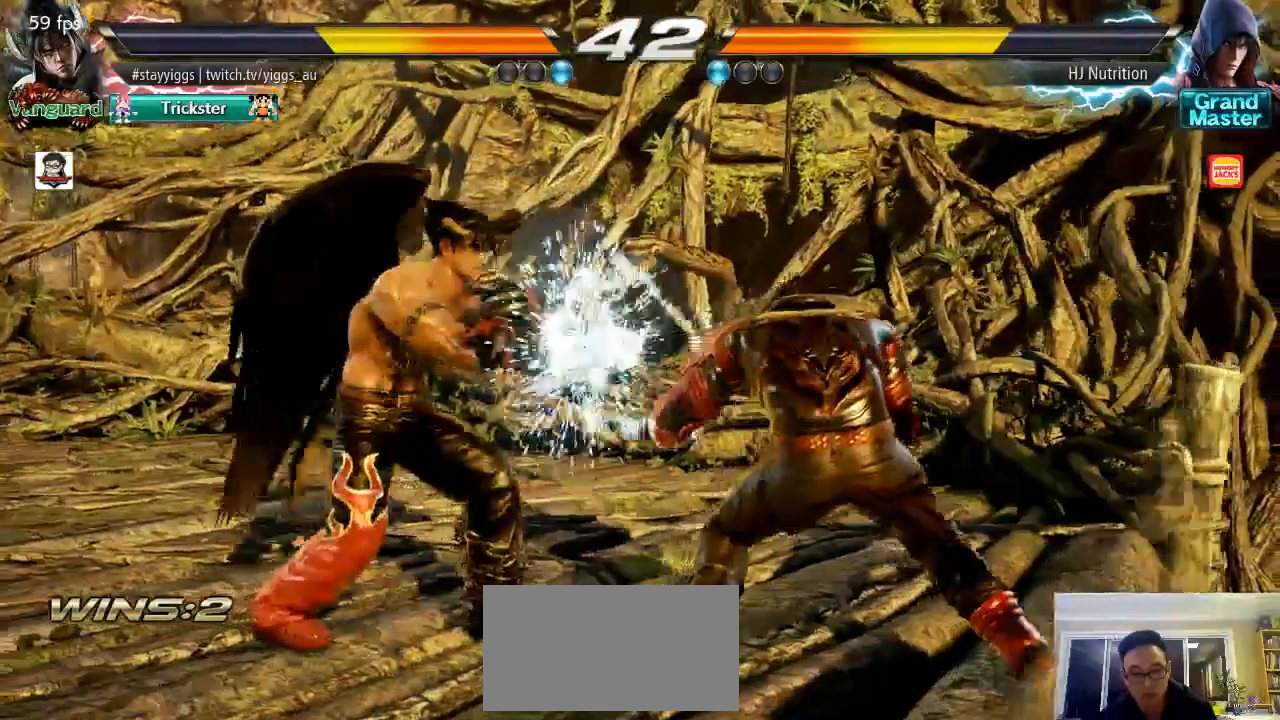
{"buttons": [], "left_stick": "center", "events": [[67, "L2", "down"], [117, "left_stick", "center"], [167, "L2", "up"], [167, "left_stick", "left"], [383, "left_stick", "center"]]}